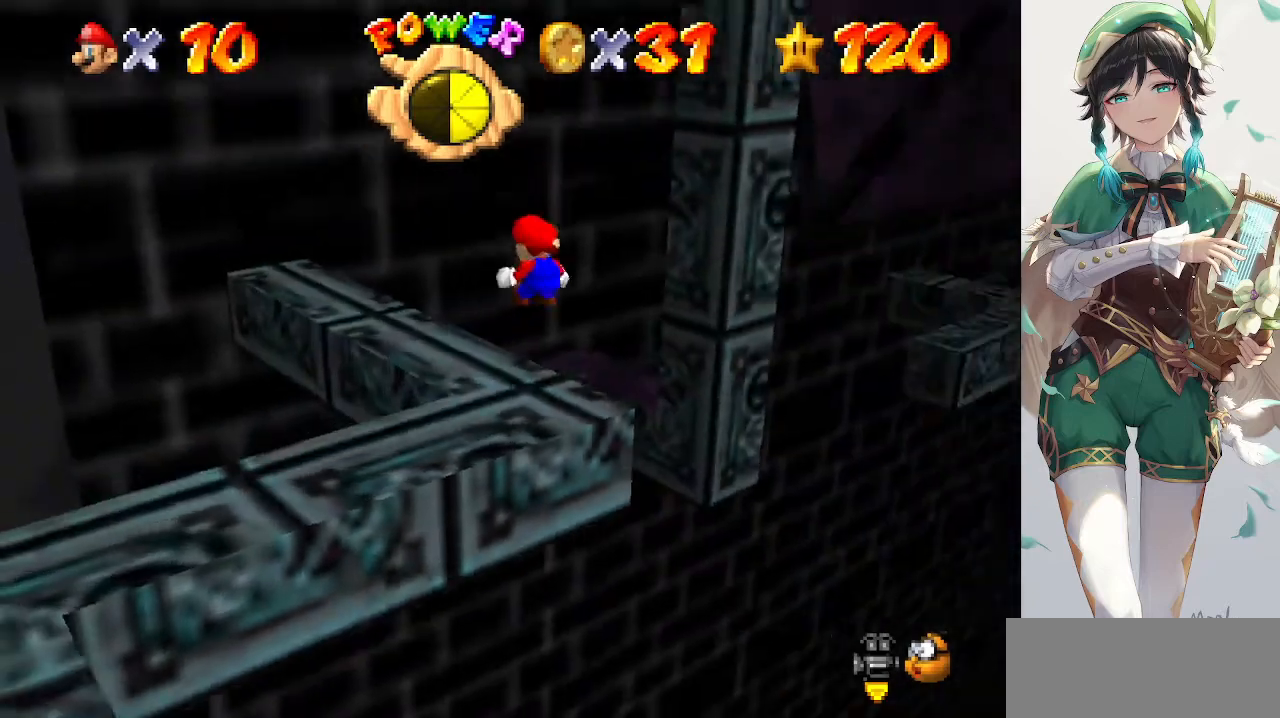
Gameplay with a controller (Nintendo layout); each line is a JSON object with the inputs held at the frame after it. "events" lists button and stick changes between this image and that frame as [ms after this image, input, new state], when the widget could be followed in between. Not read: L3 R3.
{"buttons": ["Z"], "left_stick": "center", "events": [[167, "left_stick", "up-left"], [333, "left_stick", "center"]]}
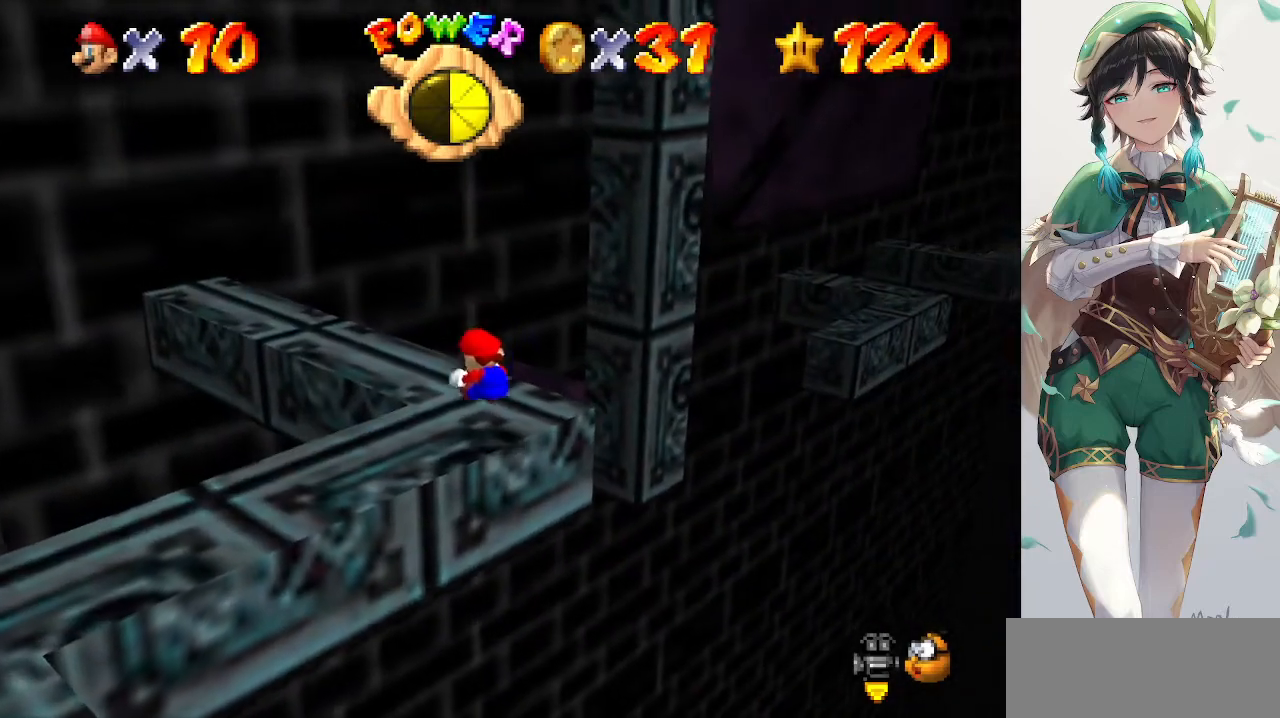
{"buttons": ["Z"], "left_stick": "up-left", "events": [[167, "A", "down"], [233, "A", "up"], [333, "left_stick", "up"], [400, "left_stick", "up-left"]]}
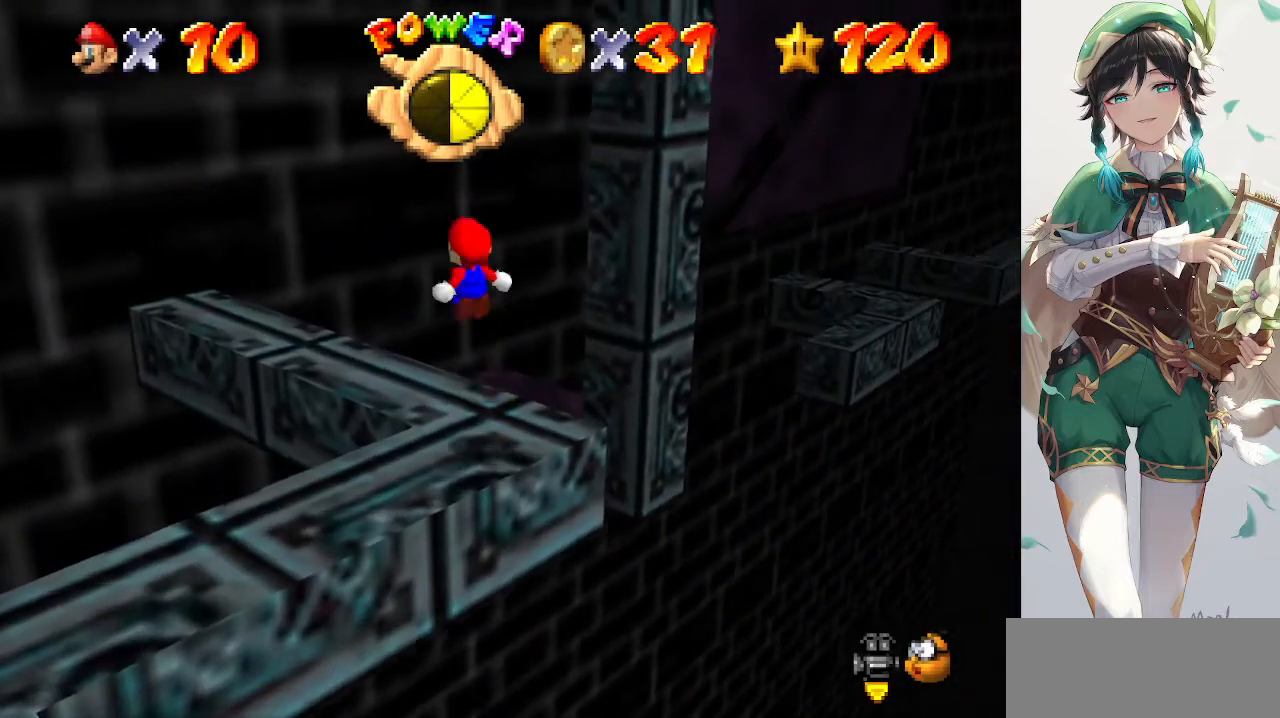
{"buttons": ["Z"], "left_stick": "up", "events": [[167, "left_stick", "center"], [333, "left_stick", "up"]]}
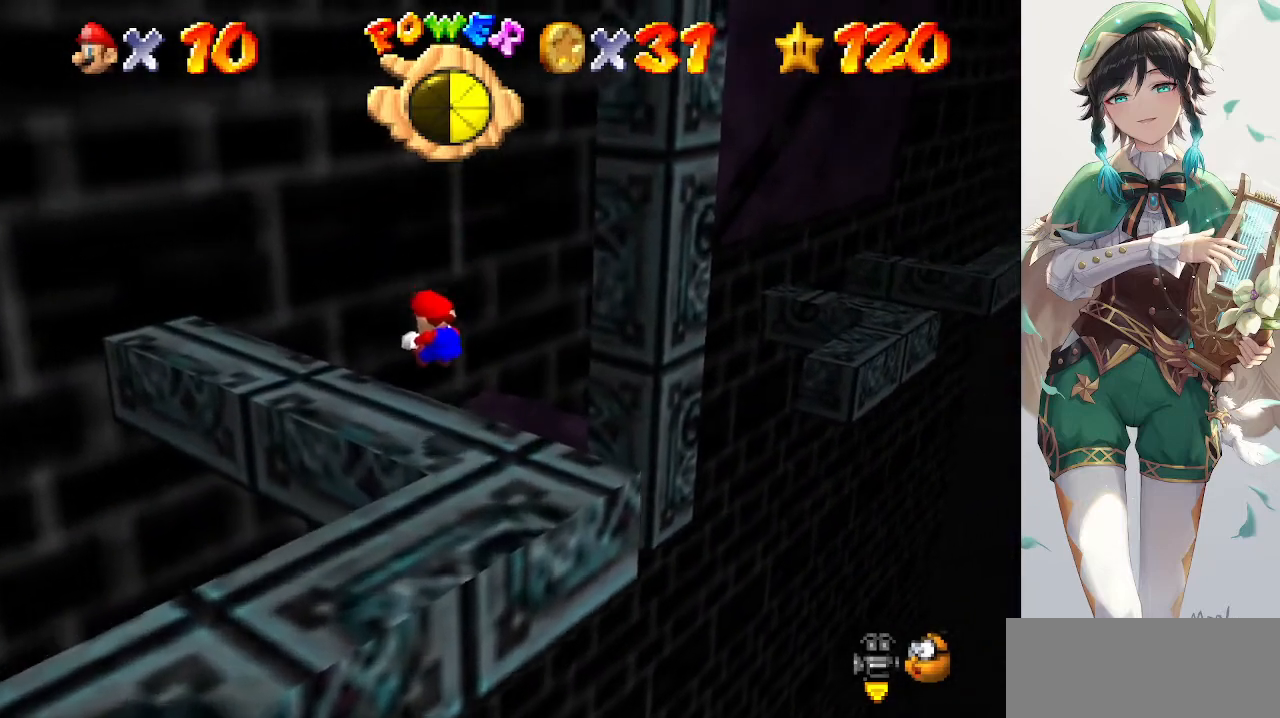
{"buttons": [], "left_stick": "up-right", "events": [[67, "left_stick", "up-right"], [300, "A", "down"], [400, "A", "up"], [400, "Z", "up"]]}
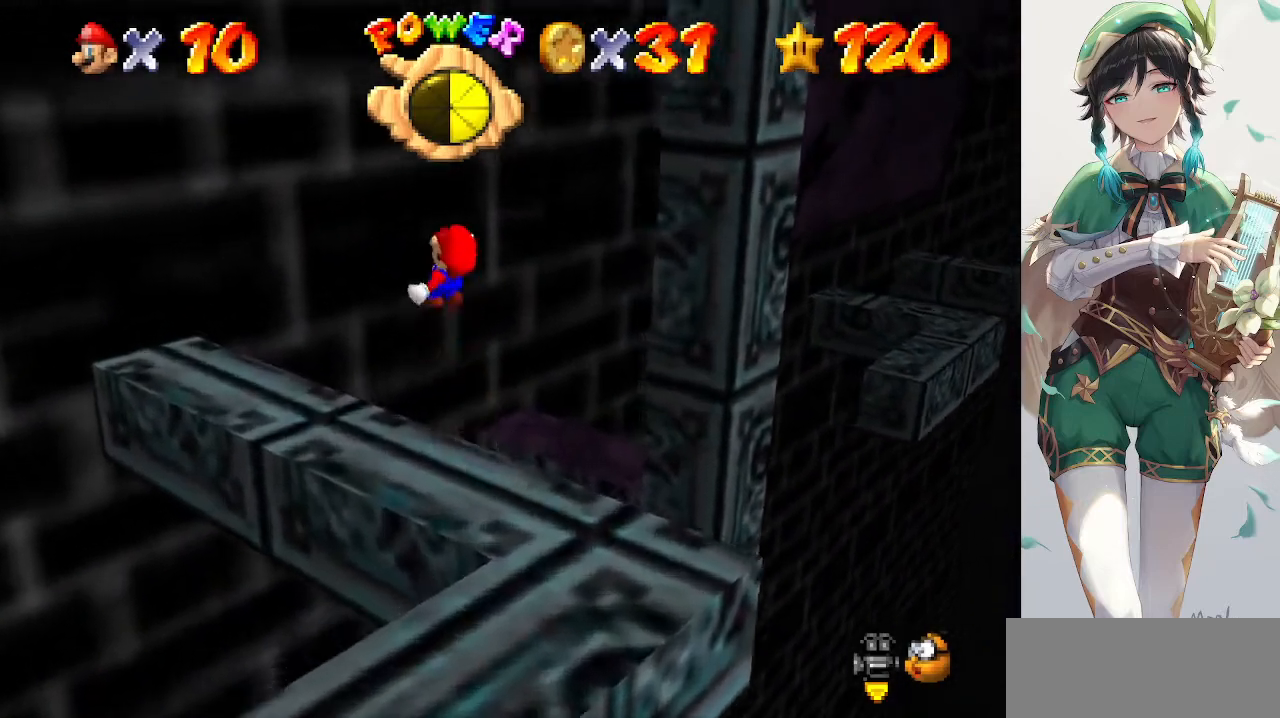
{"buttons": [], "left_stick": "up", "events": [[33, "C_LEFT", "down"], [133, "C_LEFT", "up"], [300, "left_stick", "up"]]}
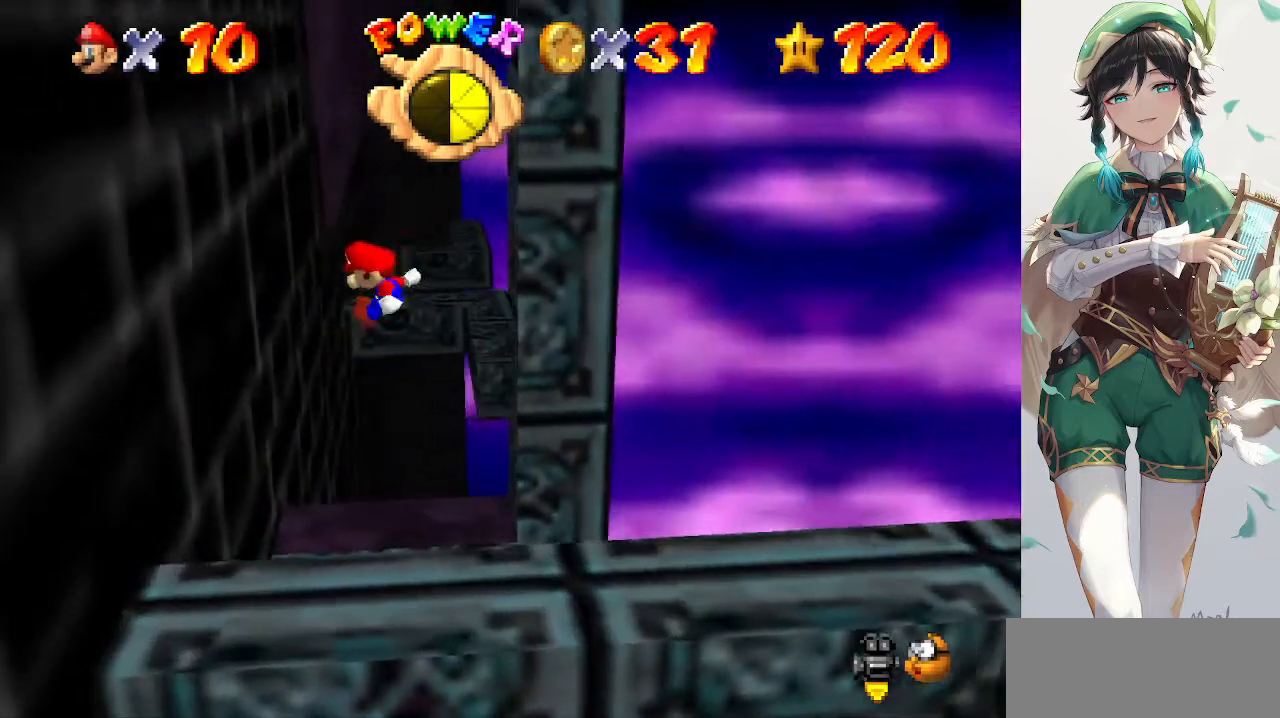
{"buttons": ["A"], "left_stick": "up-left", "events": [[267, "left_stick", "up-left"], [433, "A", "down"]]}
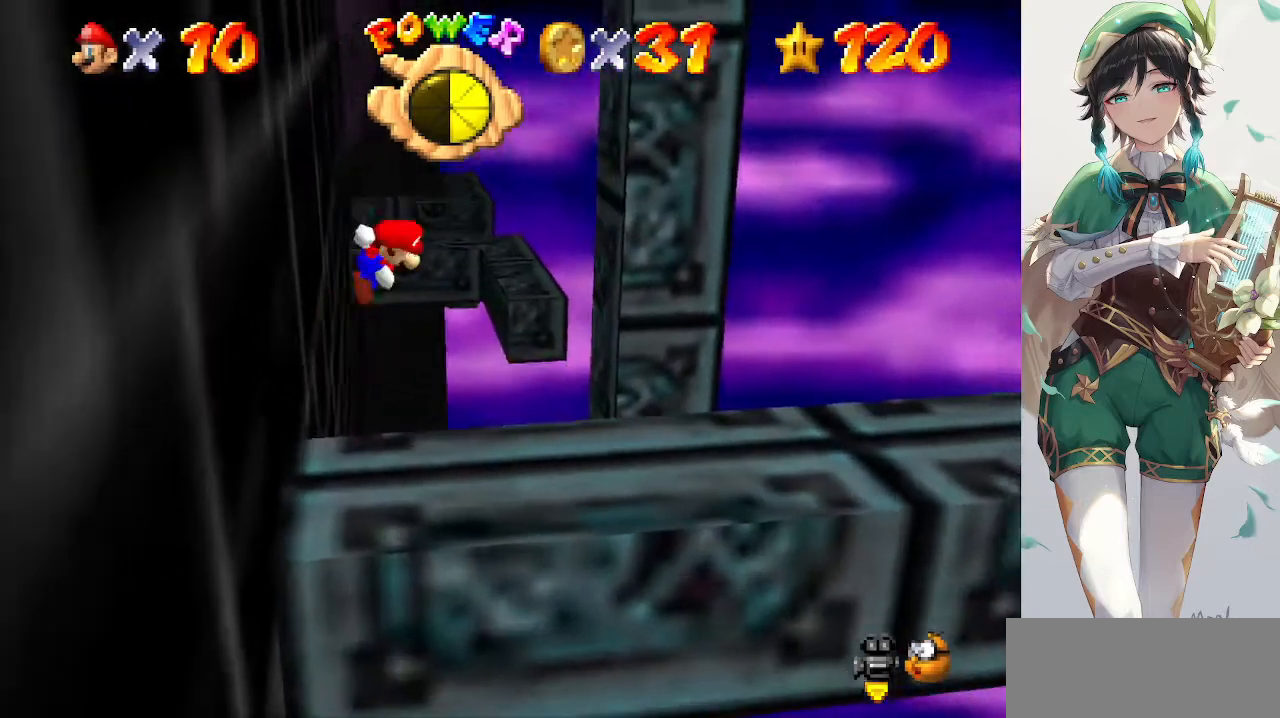
{"buttons": ["A"], "left_stick": "up", "events": [[333, "left_stick", "up"]]}
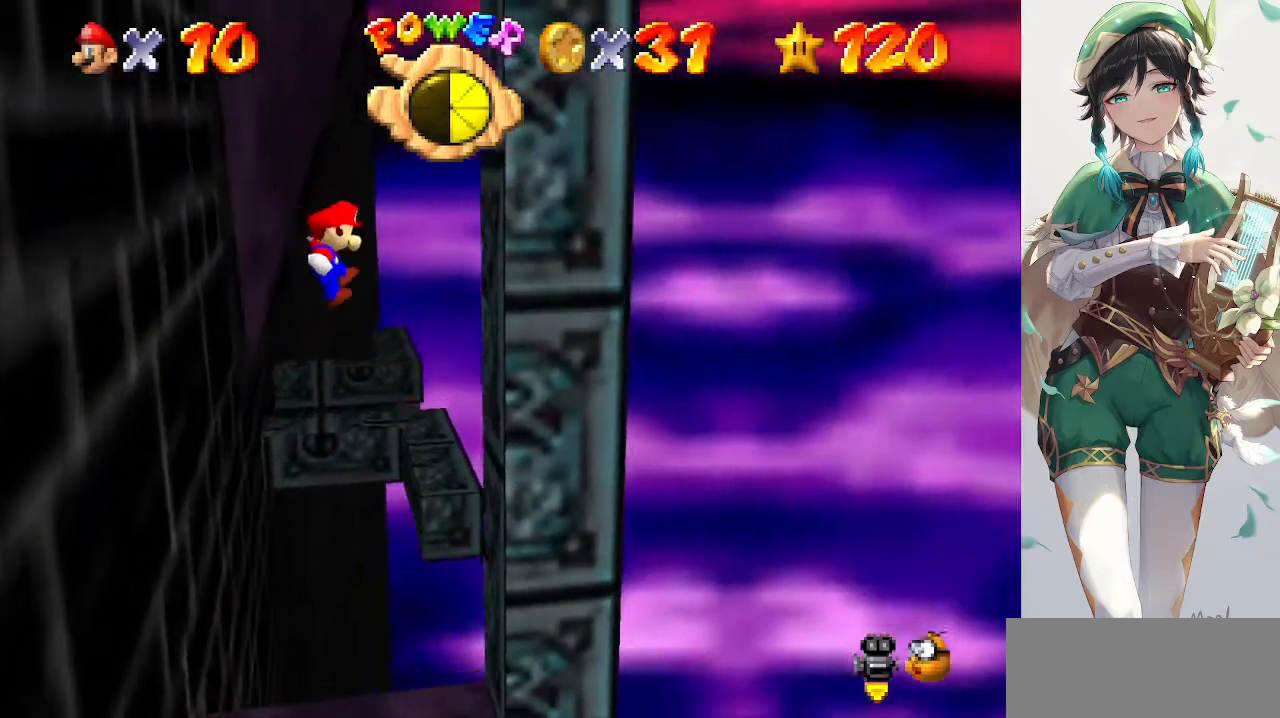
{"buttons": [], "left_stick": "up-right", "events": [[100, "left_stick", "up-right"], [333, "A", "up"]]}
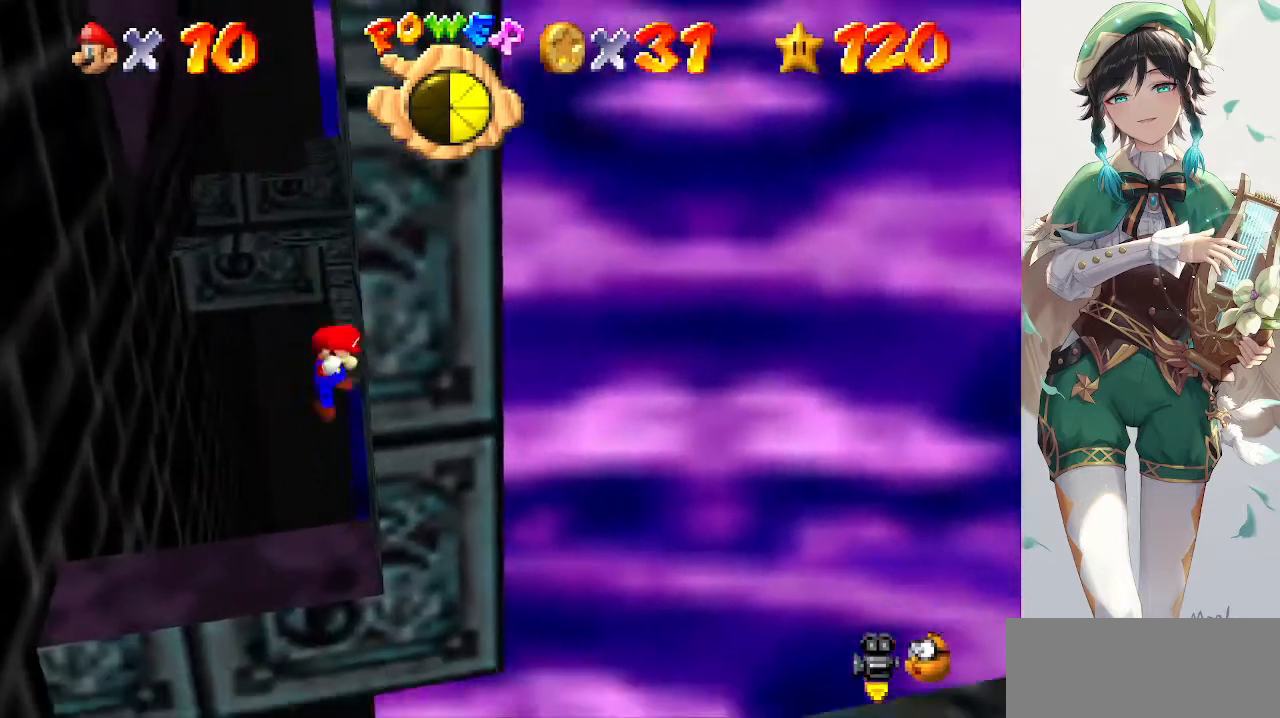
{"buttons": ["A"], "left_stick": "down-left", "events": [[67, "A", "down"], [100, "left_stick", "left"], [267, "left_stick", "down-left"]]}
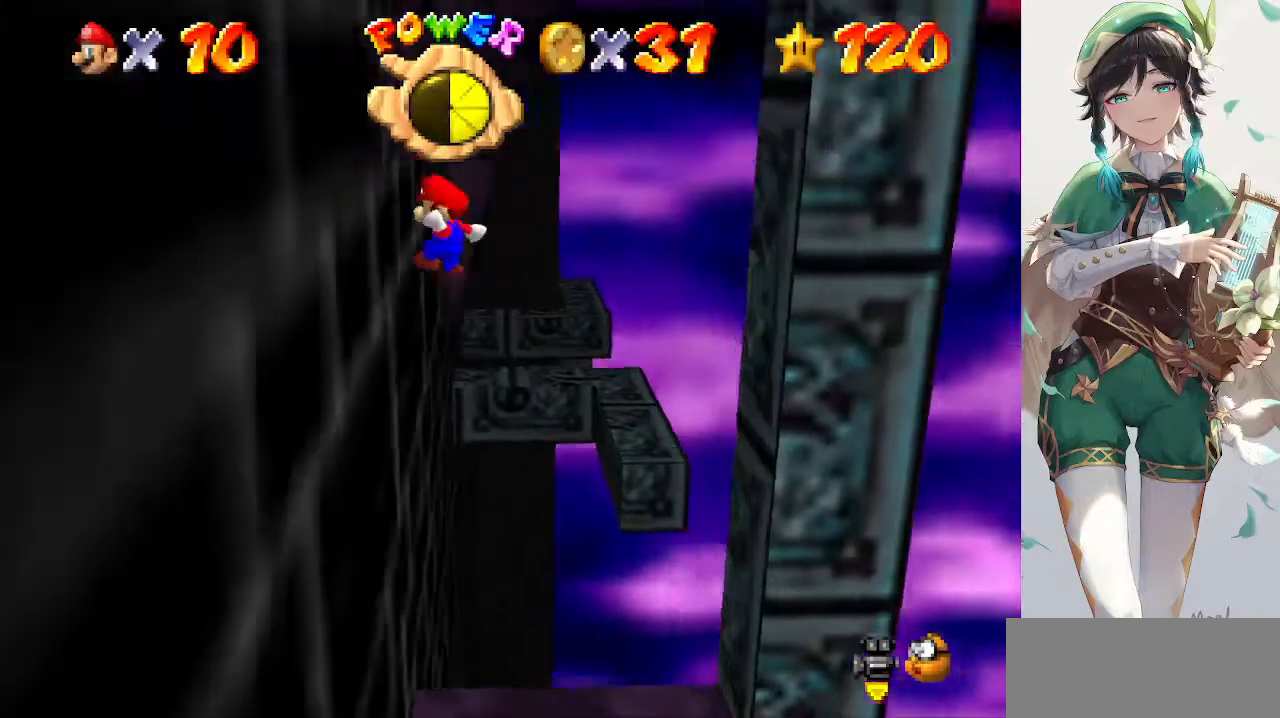
{"buttons": ["A"], "left_stick": "down-right", "events": [[100, "A", "up"], [167, "A", "down"], [167, "left_stick", "down-right"]]}
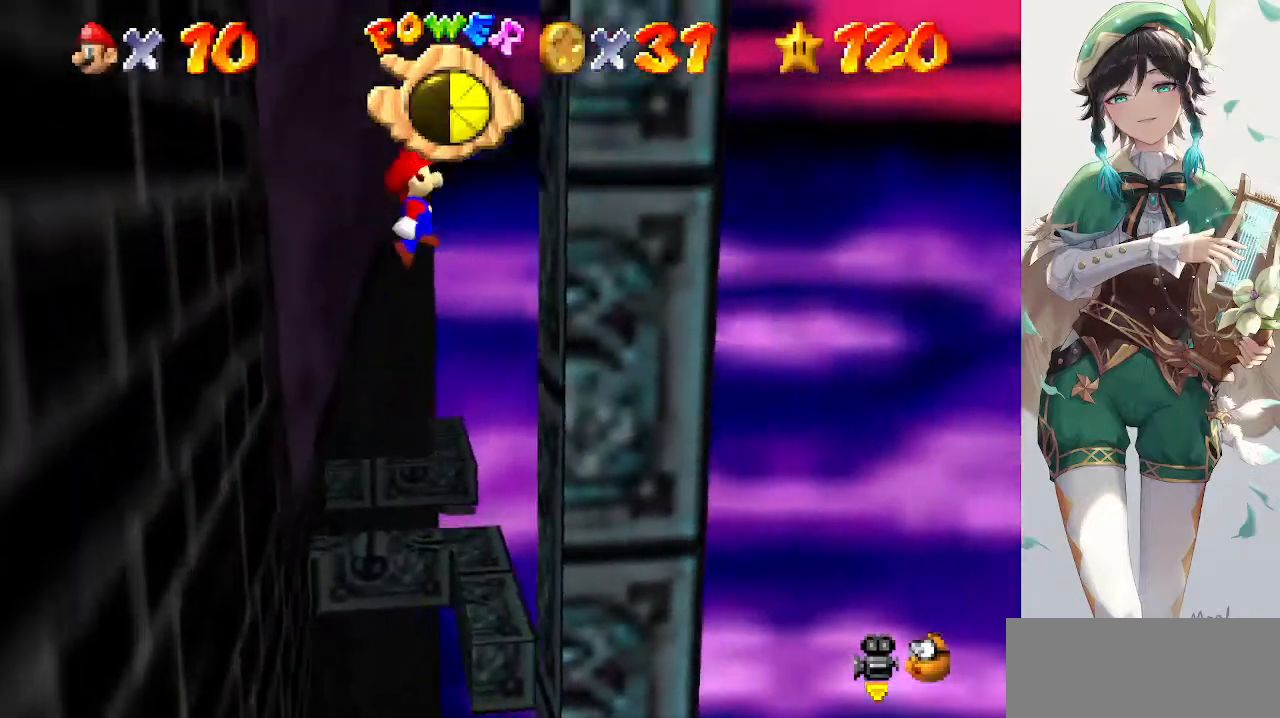
{"buttons": ["A"], "left_stick": "down-left", "events": [[167, "A", "up"], [267, "A", "down"], [267, "left_stick", "down-left"]]}
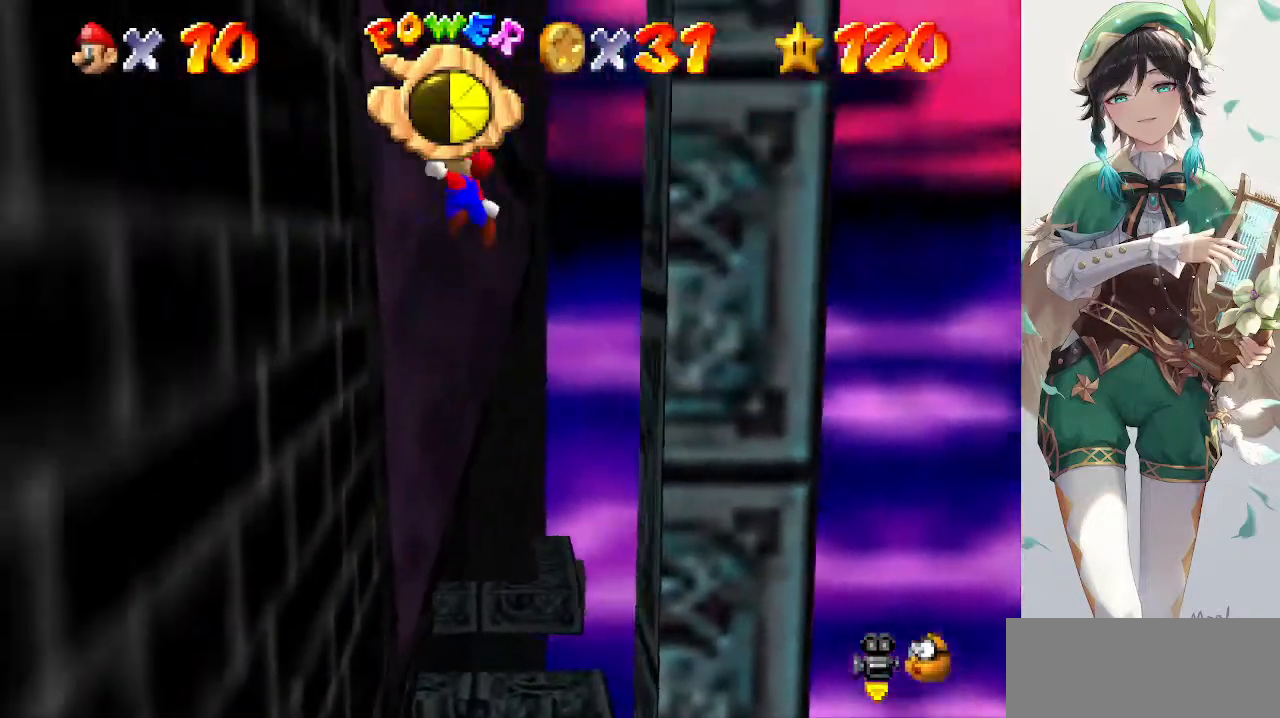
{"buttons": ["A"], "left_stick": "down-right", "events": [[300, "A", "up"], [367, "A", "down"], [367, "left_stick", "down-right"]]}
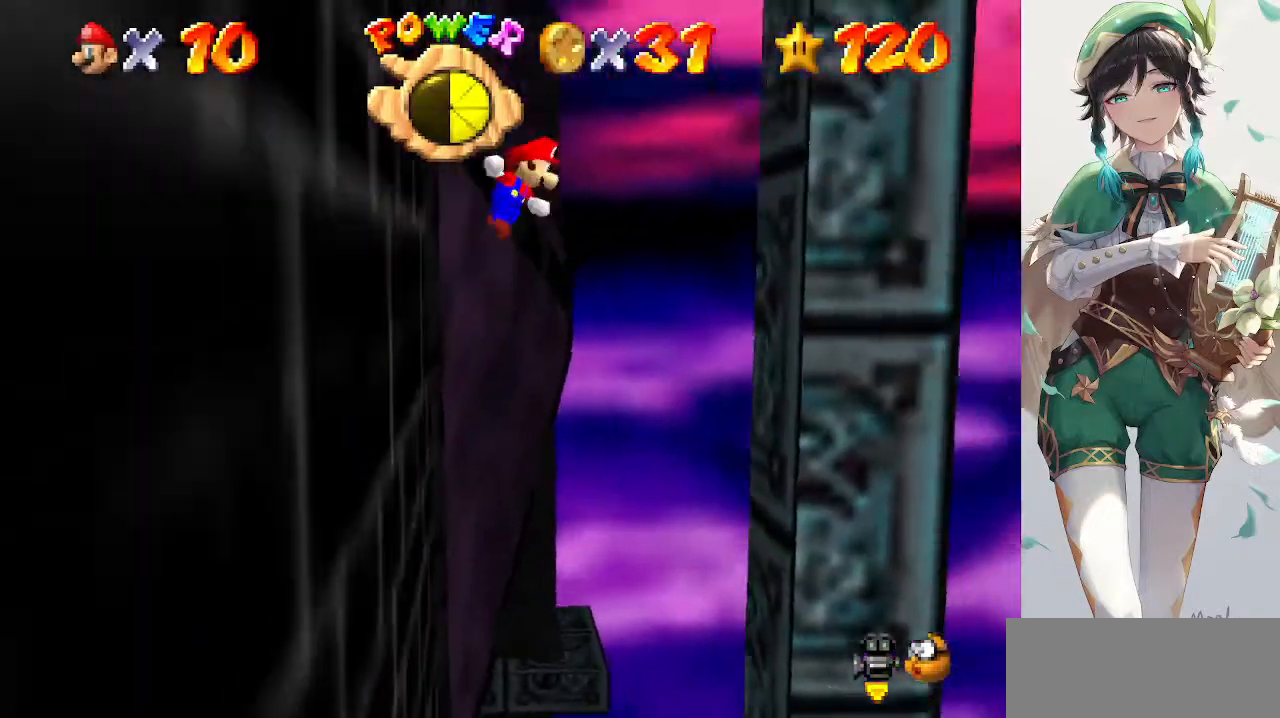
{"buttons": ["A"], "left_stick": "down-left", "events": [[233, "left_stick", "right"], [433, "A", "up"], [500, "A", "down"], [500, "left_stick", "down-left"]]}
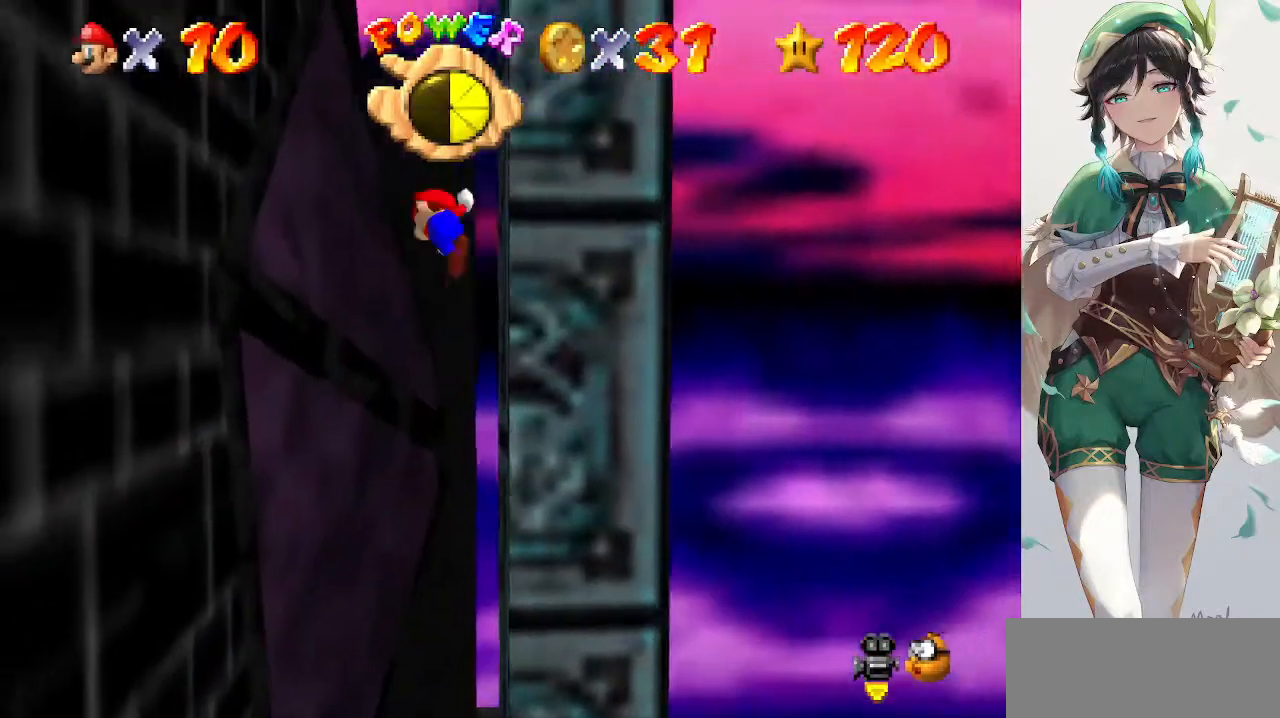
{"buttons": [], "left_stick": "down-left", "events": [[500, "A", "up"]]}
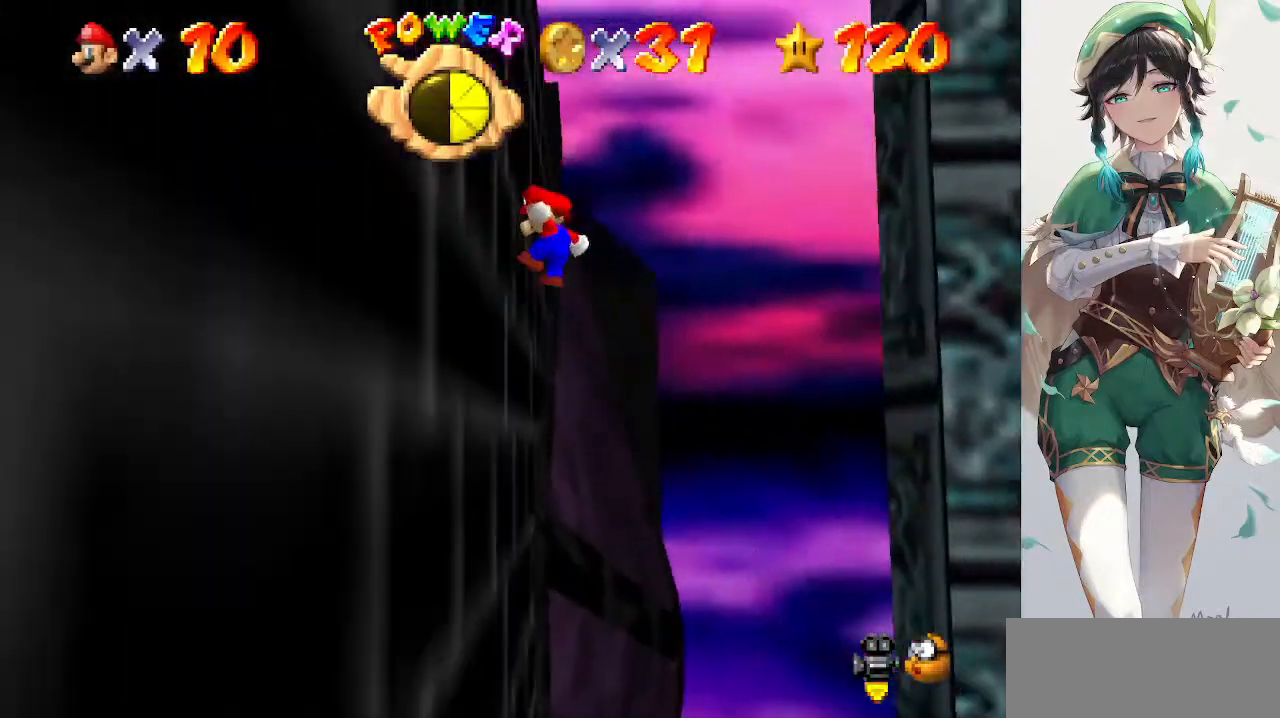
{"buttons": [], "left_stick": "down-right", "events": [[100, "left_stick", "down-right"], [133, "A", "down"], [333, "A", "up"]]}
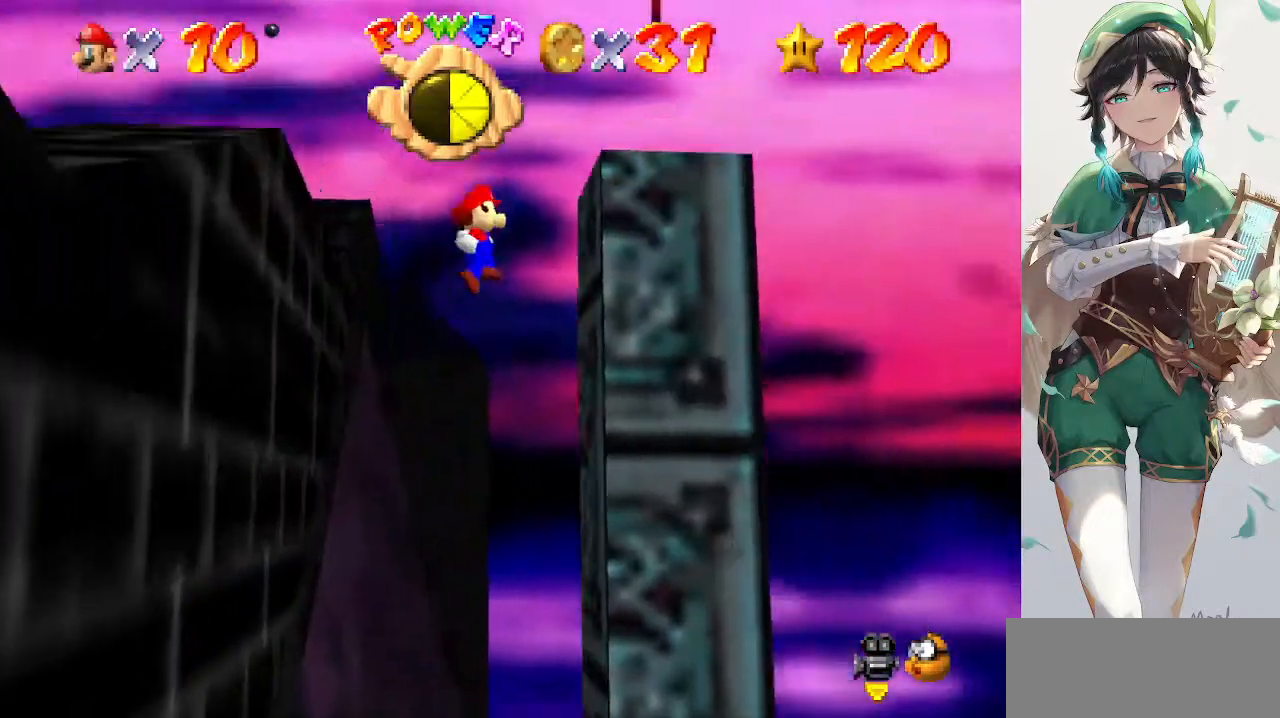
{"buttons": [], "left_stick": "down-left", "events": [[233, "A", "down"], [267, "left_stick", "down-left"], [333, "A", "up"]]}
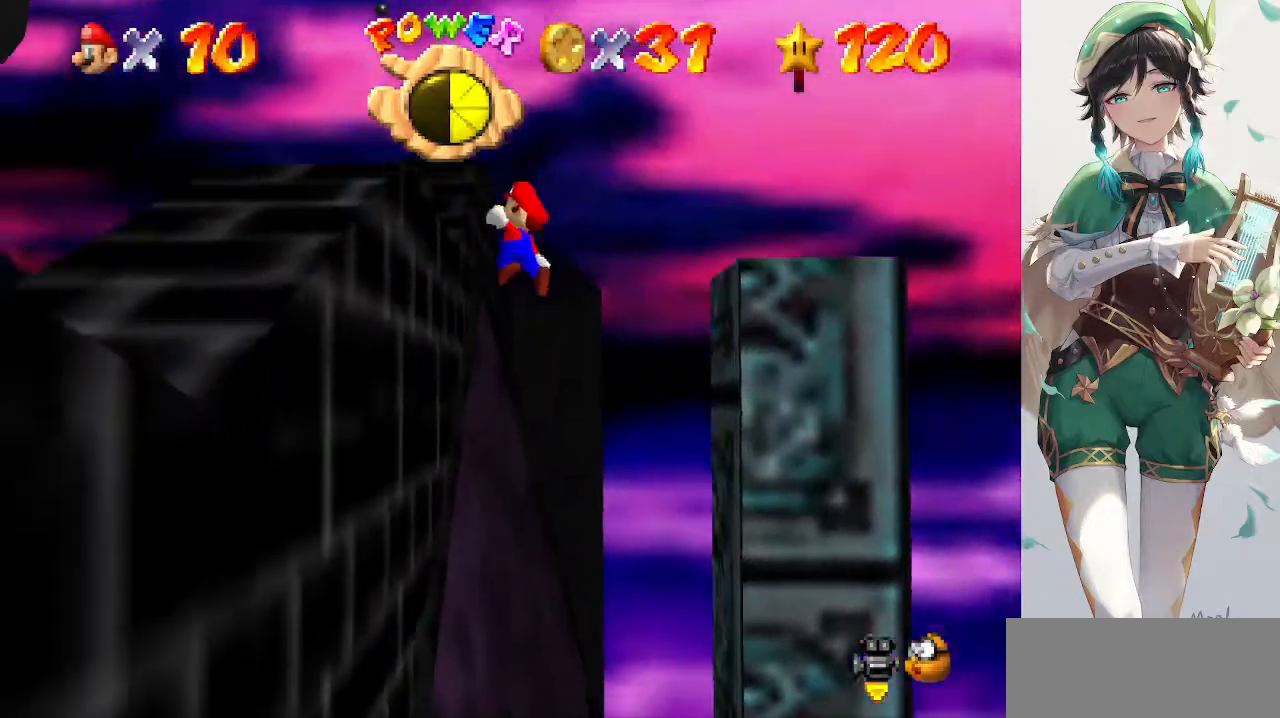
{"buttons": ["A"], "left_stick": "down-right", "events": [[367, "A", "down"], [367, "left_stick", "down-right"]]}
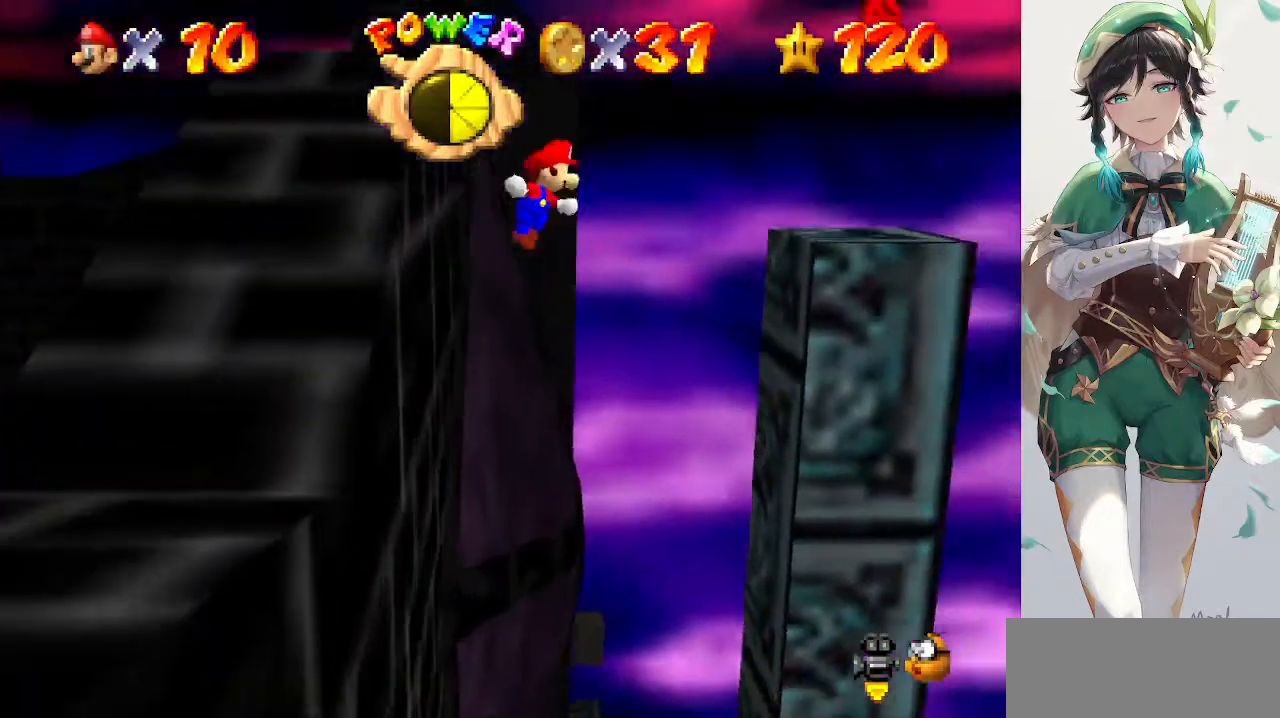
{"buttons": ["A"], "left_stick": "down-left", "events": [[267, "left_stick", "down-left"]]}
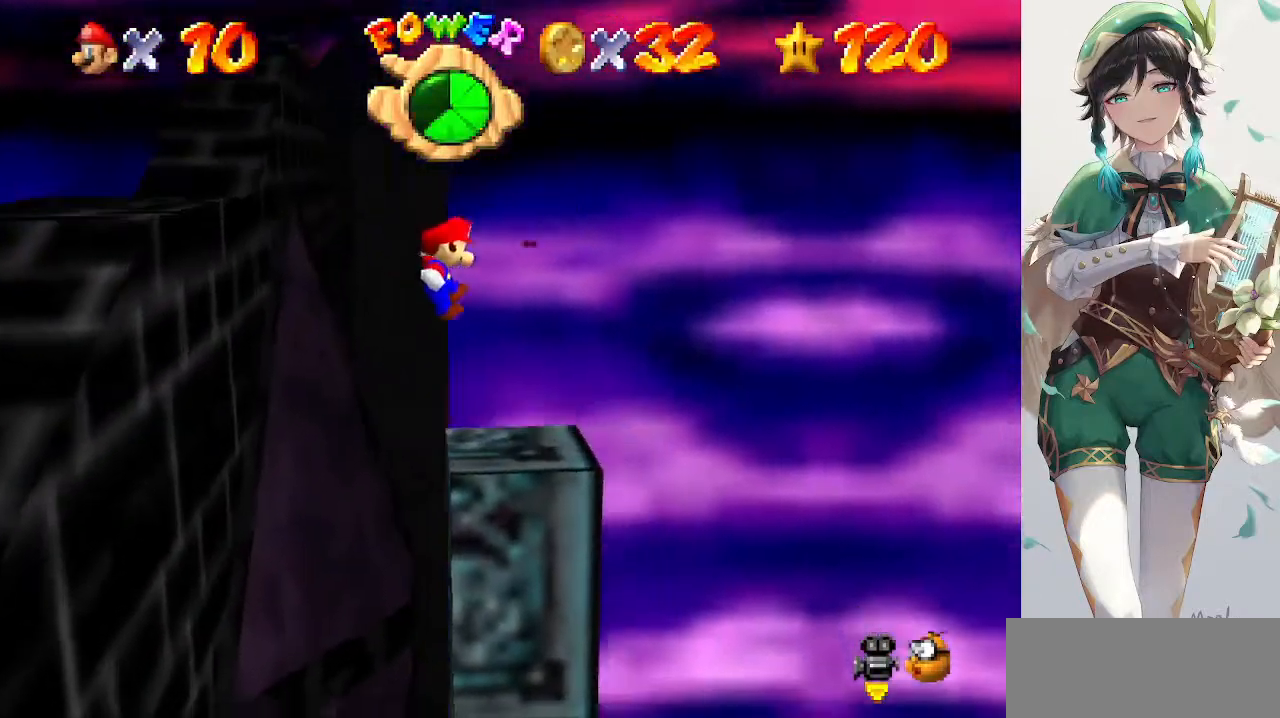
{"buttons": [], "left_stick": "center", "events": [[33, "left_stick", "left"], [100, "A", "up"], [433, "left_stick", "center"]]}
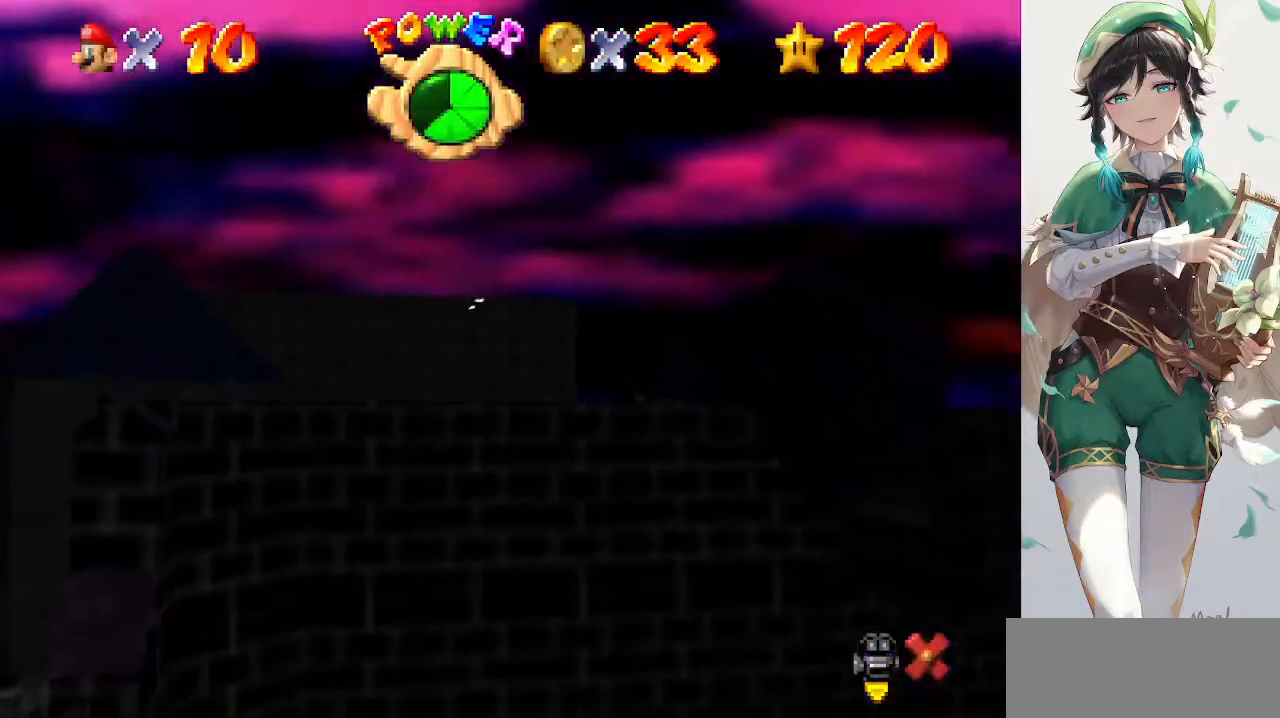
{"buttons": [], "left_stick": "center", "events": []}
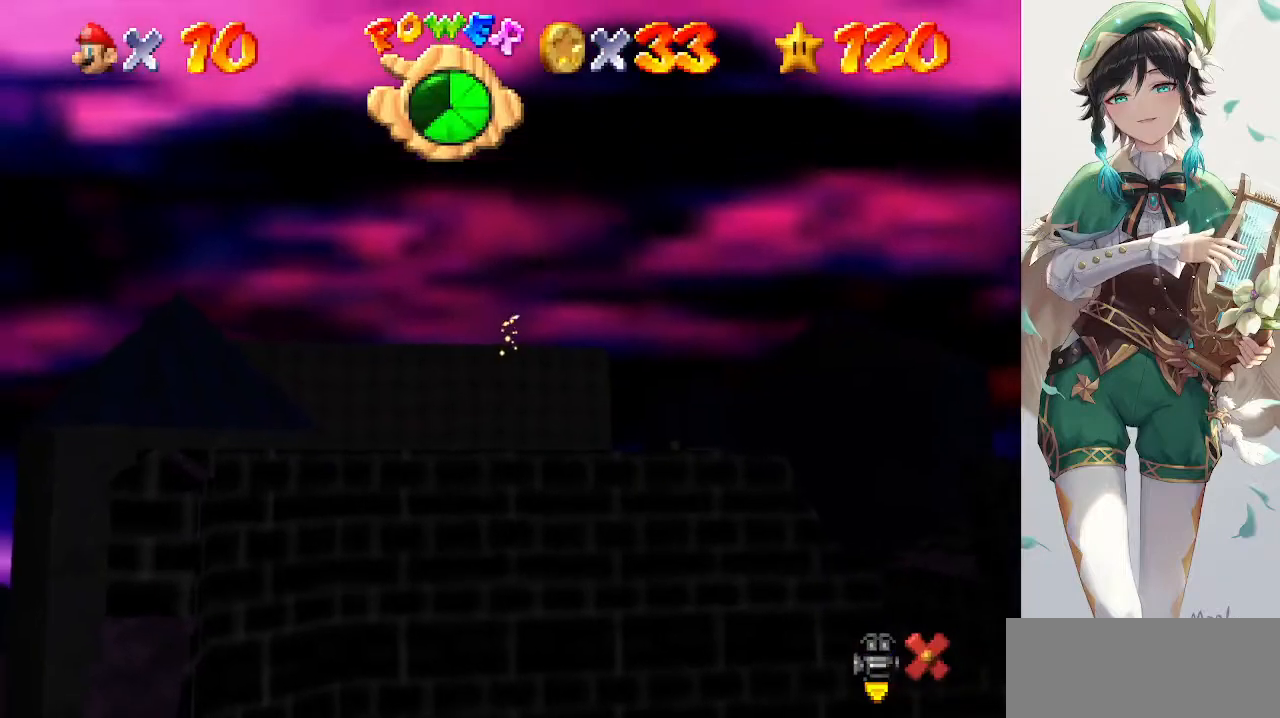
{"buttons": [], "left_stick": "center", "events": []}
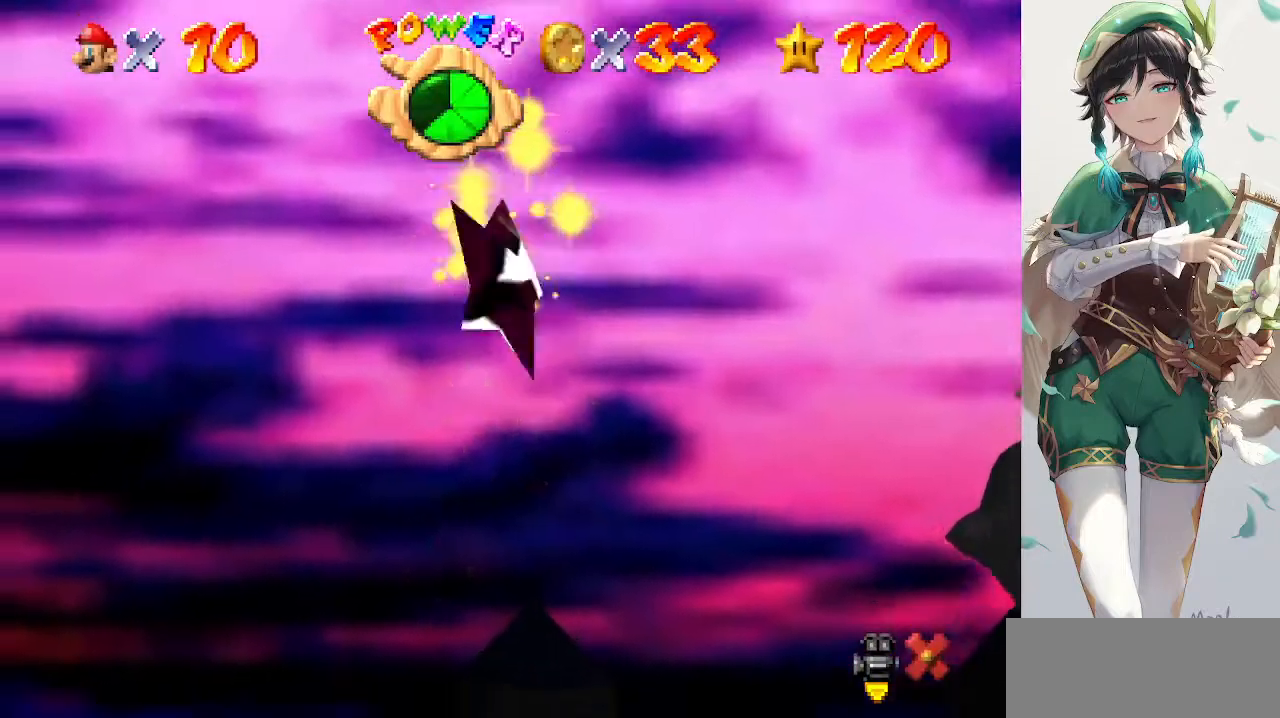
{"buttons": [], "left_stick": "center", "events": []}
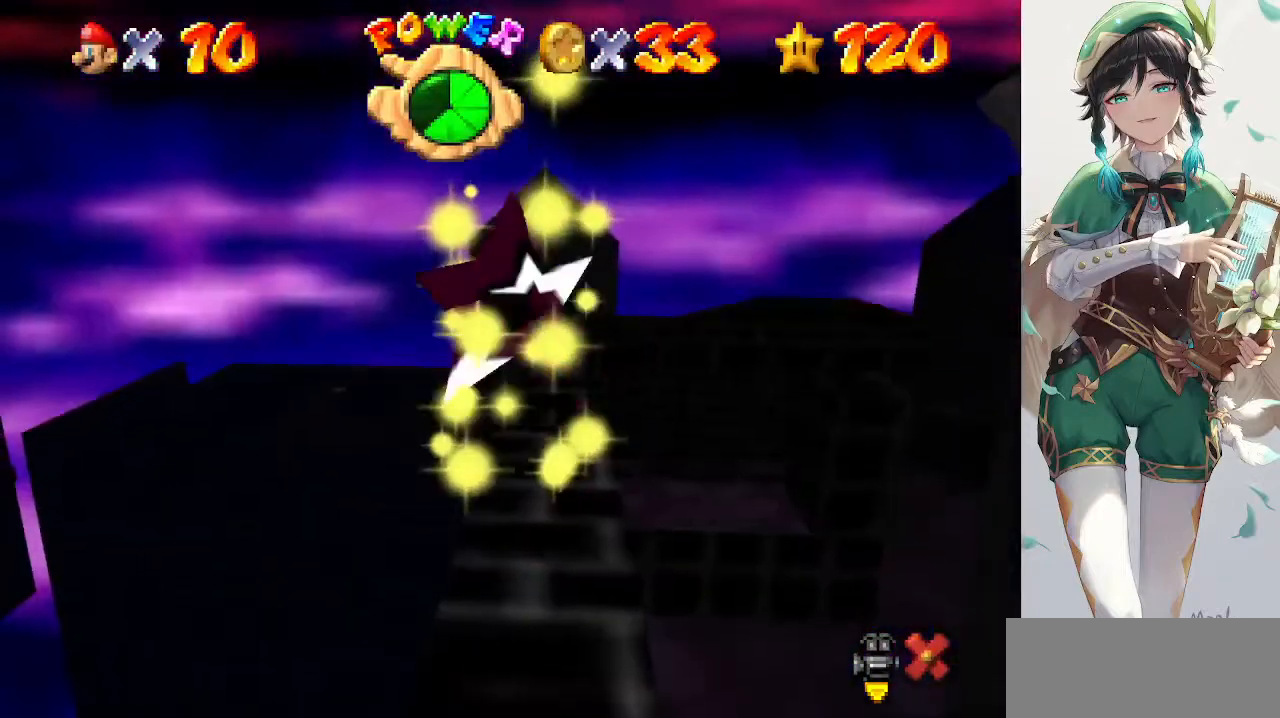
{"buttons": [], "left_stick": "center", "events": []}
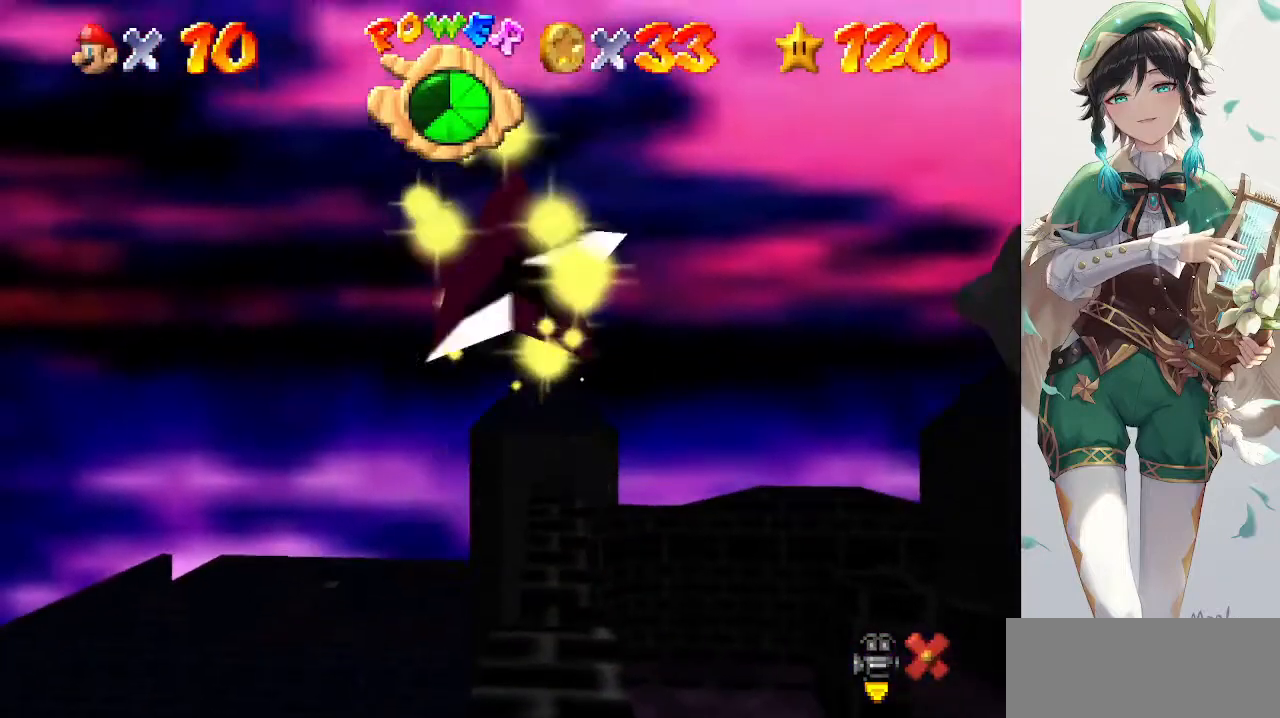
{"buttons": [], "left_stick": "center", "events": []}
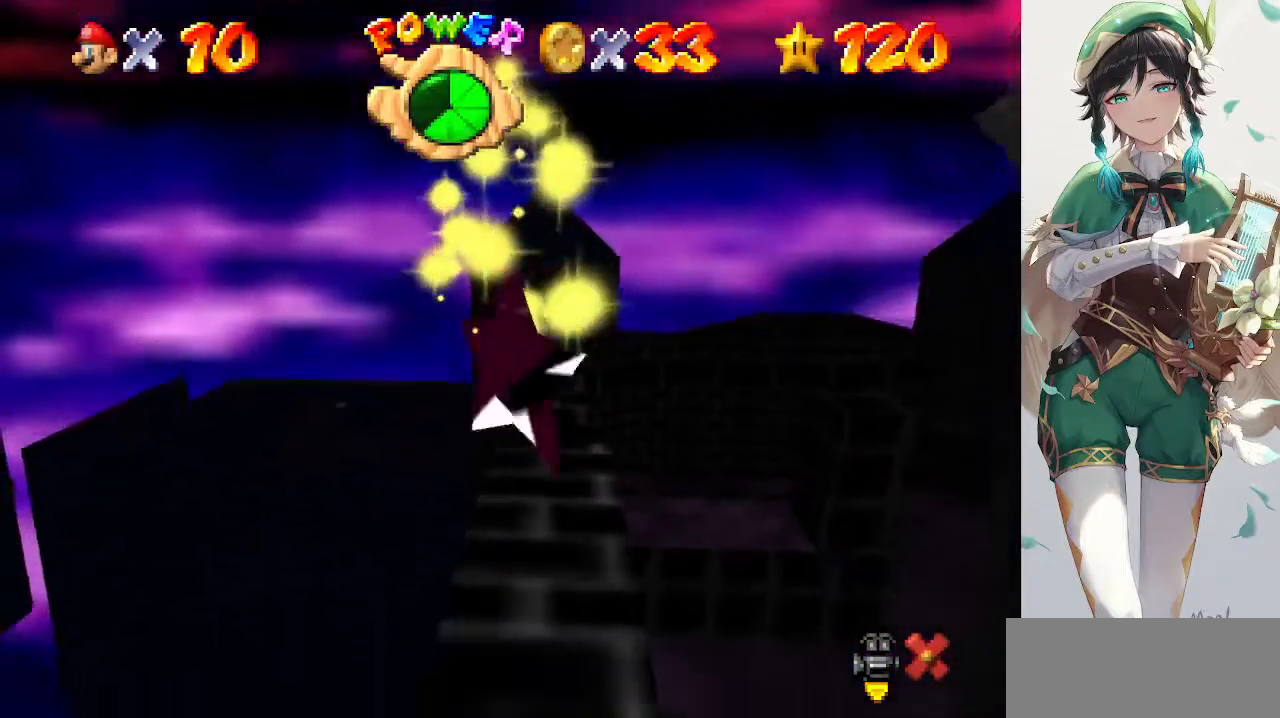
{"buttons": [], "left_stick": "center", "events": []}
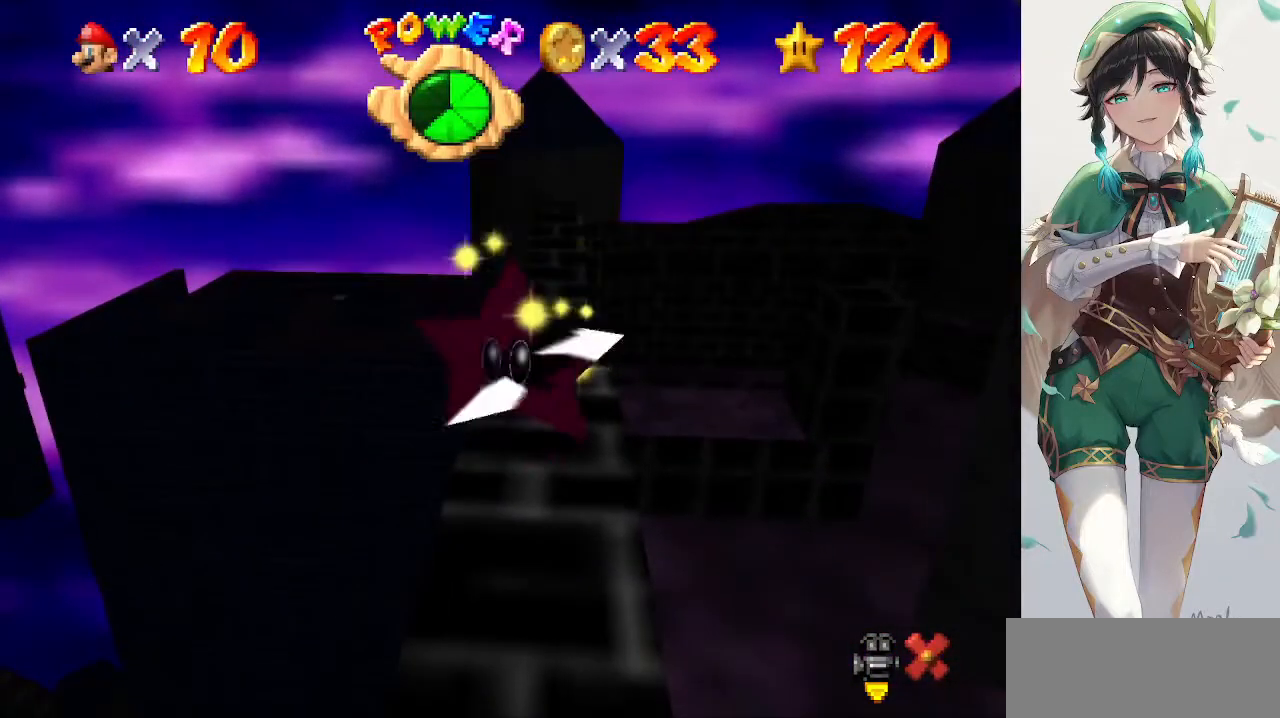
{"buttons": [], "left_stick": "center", "events": []}
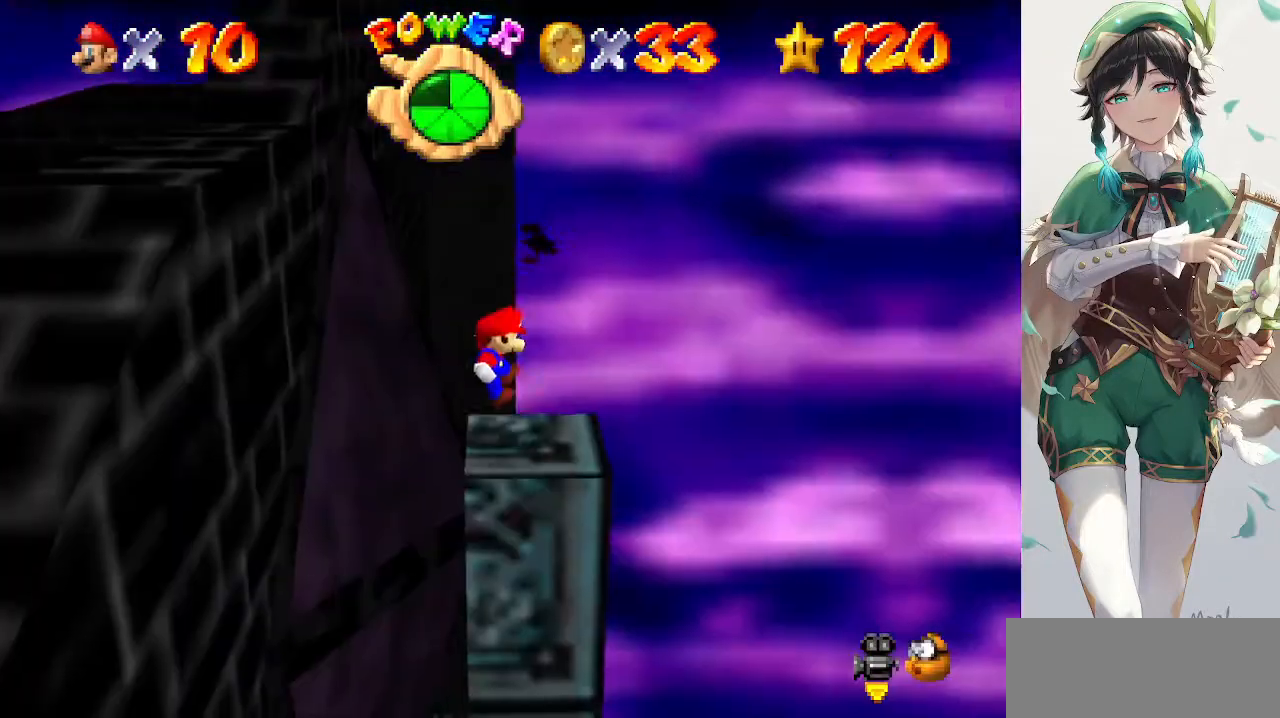
{"buttons": [], "left_stick": "center", "events": []}
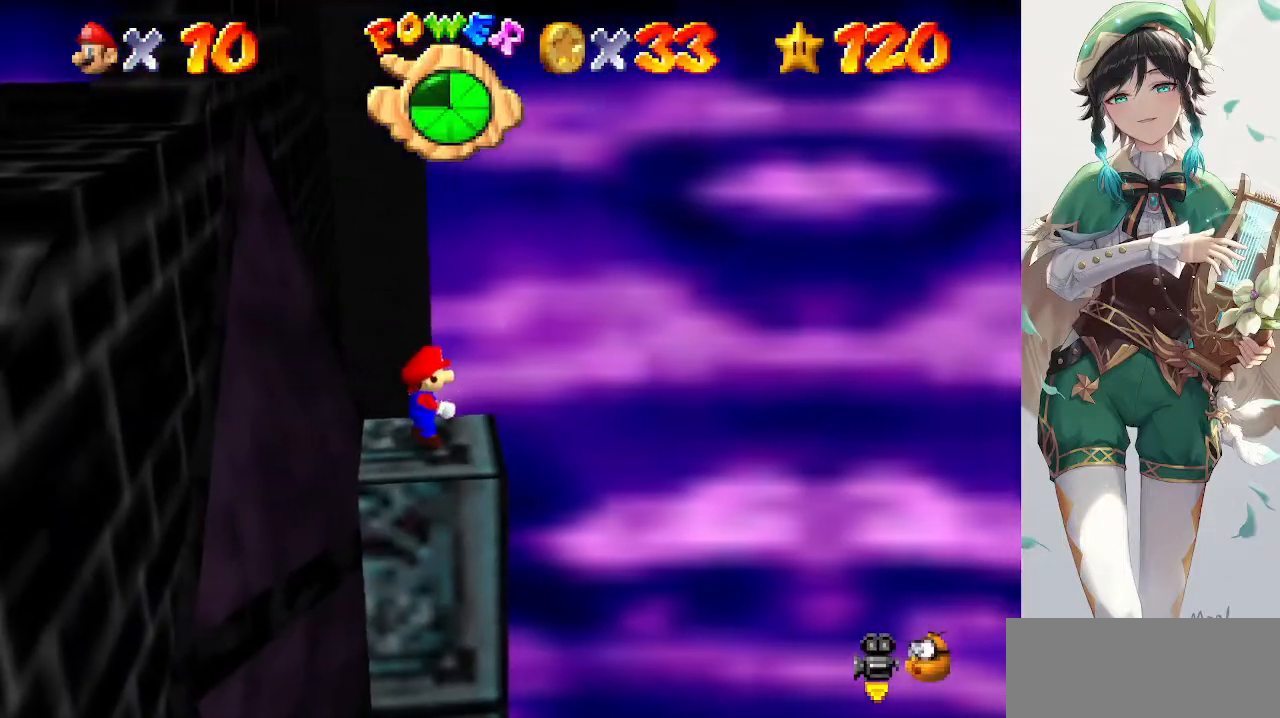
{"buttons": [], "left_stick": "center", "events": [[133, "C_RIGHT", "down"], [167, "C_RIGHT", "up"], [233, "C_RIGHT", "down"], [333, "C_RIGHT", "up"]]}
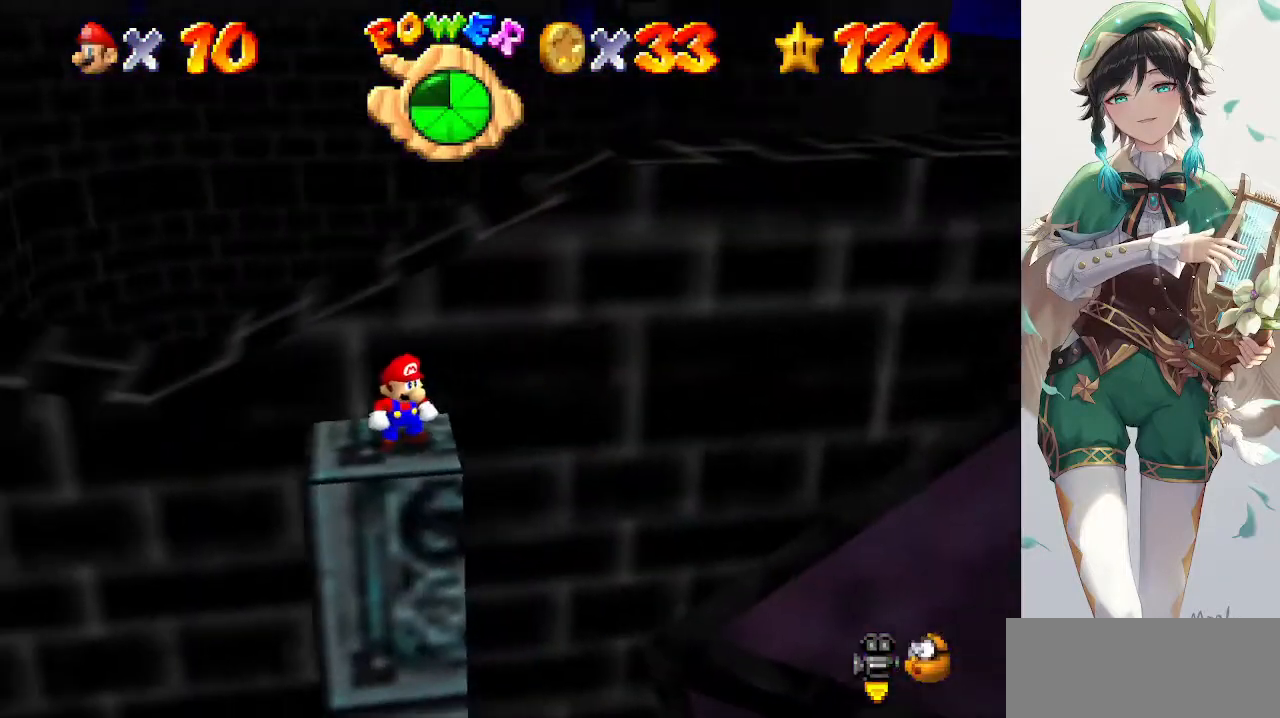
{"buttons": [], "left_stick": "center", "events": [[467, "C_LEFT", "down"], [500, "C_LEFT", "up"]]}